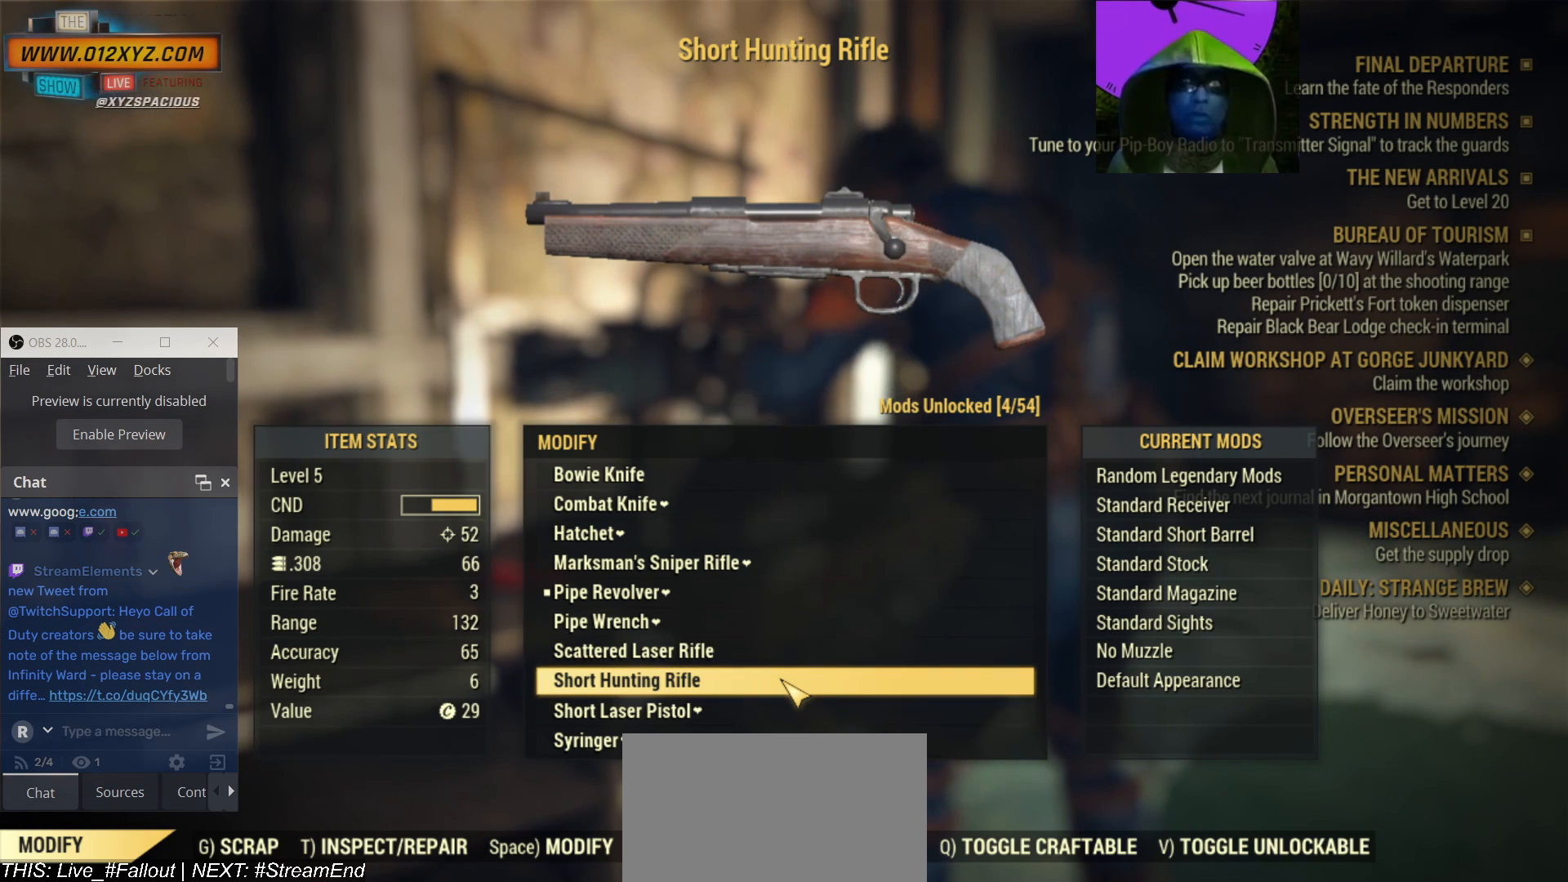
Gameplay with keyboard and mouse; each line is a JSON object with the keys and mouse buttons held at the frame after it. "events" lists presses ("down") and releases ("up") of "1", "2", "3", "4", "5", "a", "alt", "b", "c", "ctrl", "d", "e", "f", "g", "q", "r", "s", "shift", "space", "t", "tab", "v", "w", "x", "z", "mouse_left", "mouse_wheel", "mouse_right" and "mouse_mb4" between this image and that frame as [ms after this image, input, new state], when the widget could be followed in between. "mouse_left", "mouse_wheel", "mouse_right", "mouse_mb4" = the "left", "wheel", "right", "mb4" buttons of the "mouse" list. No other keys are recorded. "wheel" means that the mouse wheel is clicked or scrolled. Not read: mouse_mb5 mouse_move.
{"keys": [], "mouse": [], "events": []}
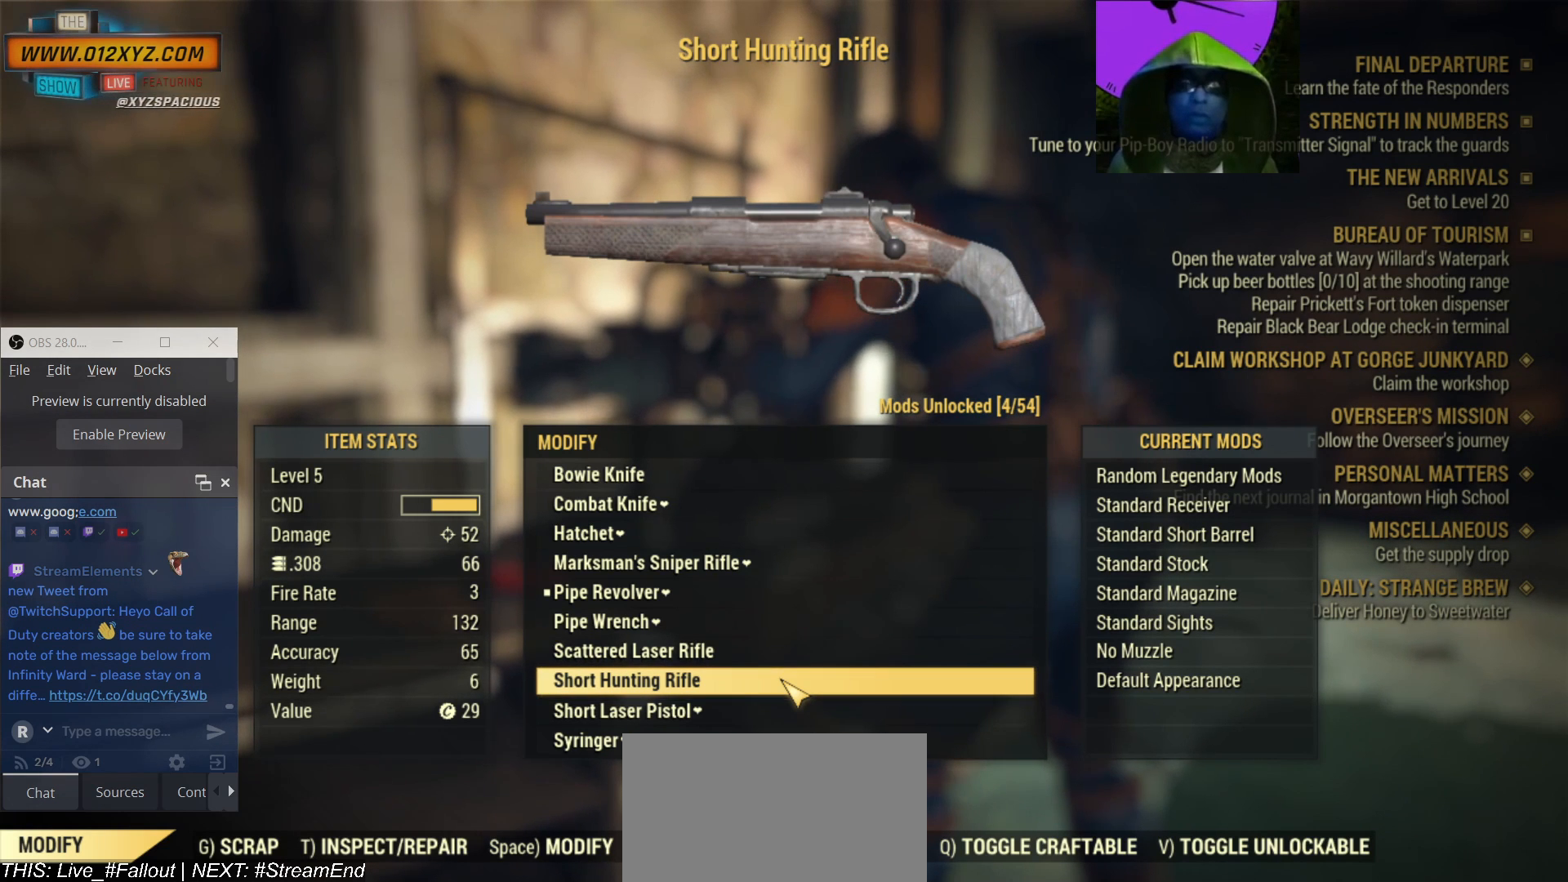
{"keys": ["t"], "mouse": [], "events": [[500, "t", "down"]]}
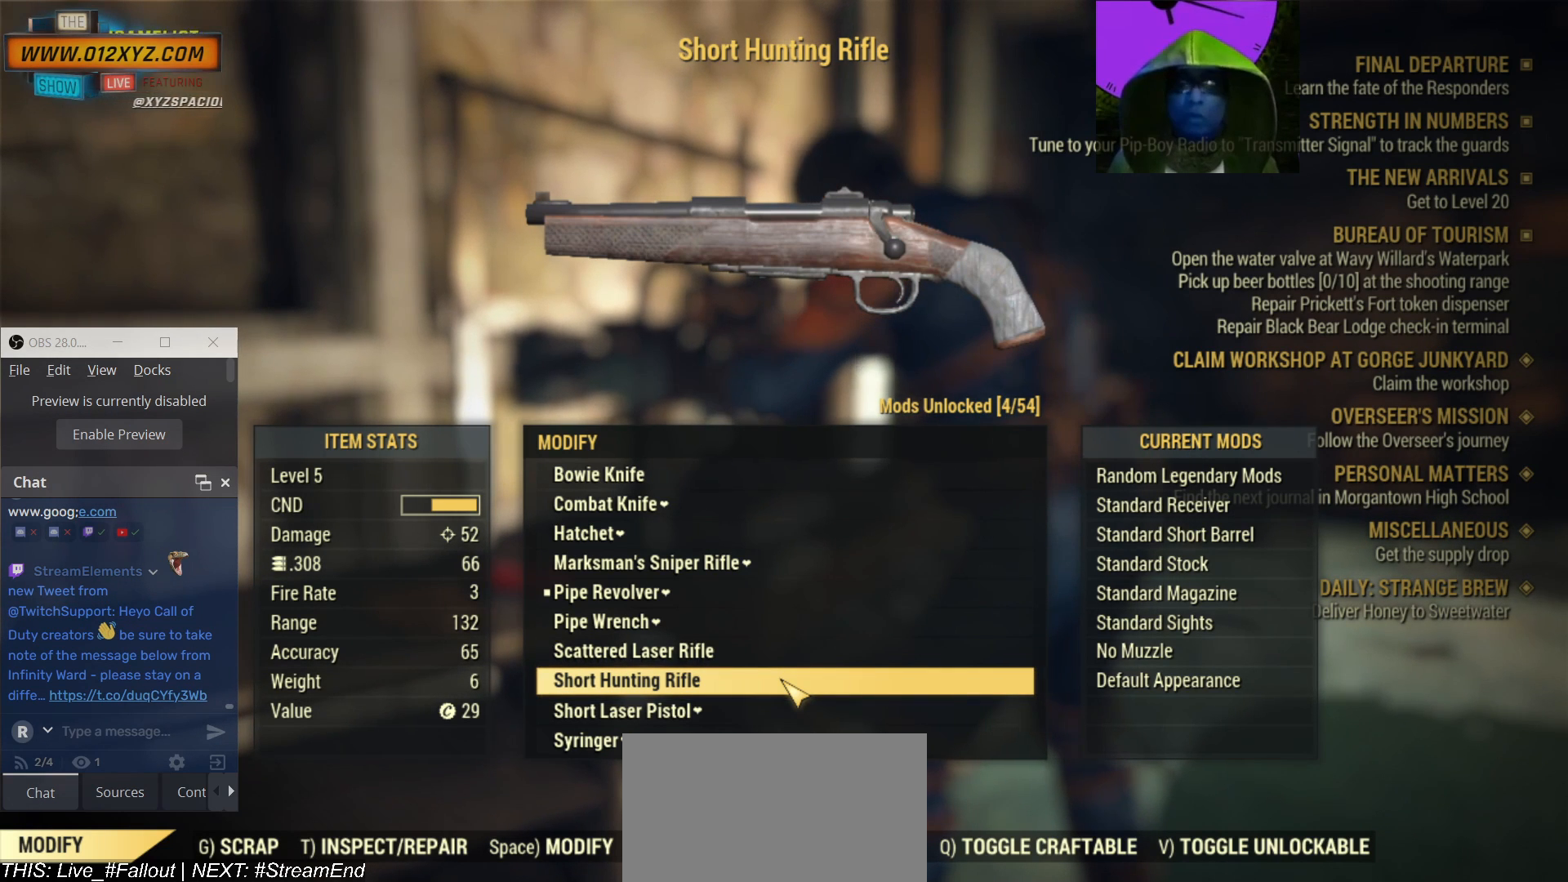
{"keys": [], "mouse": [], "events": [[133, "t", "up"]]}
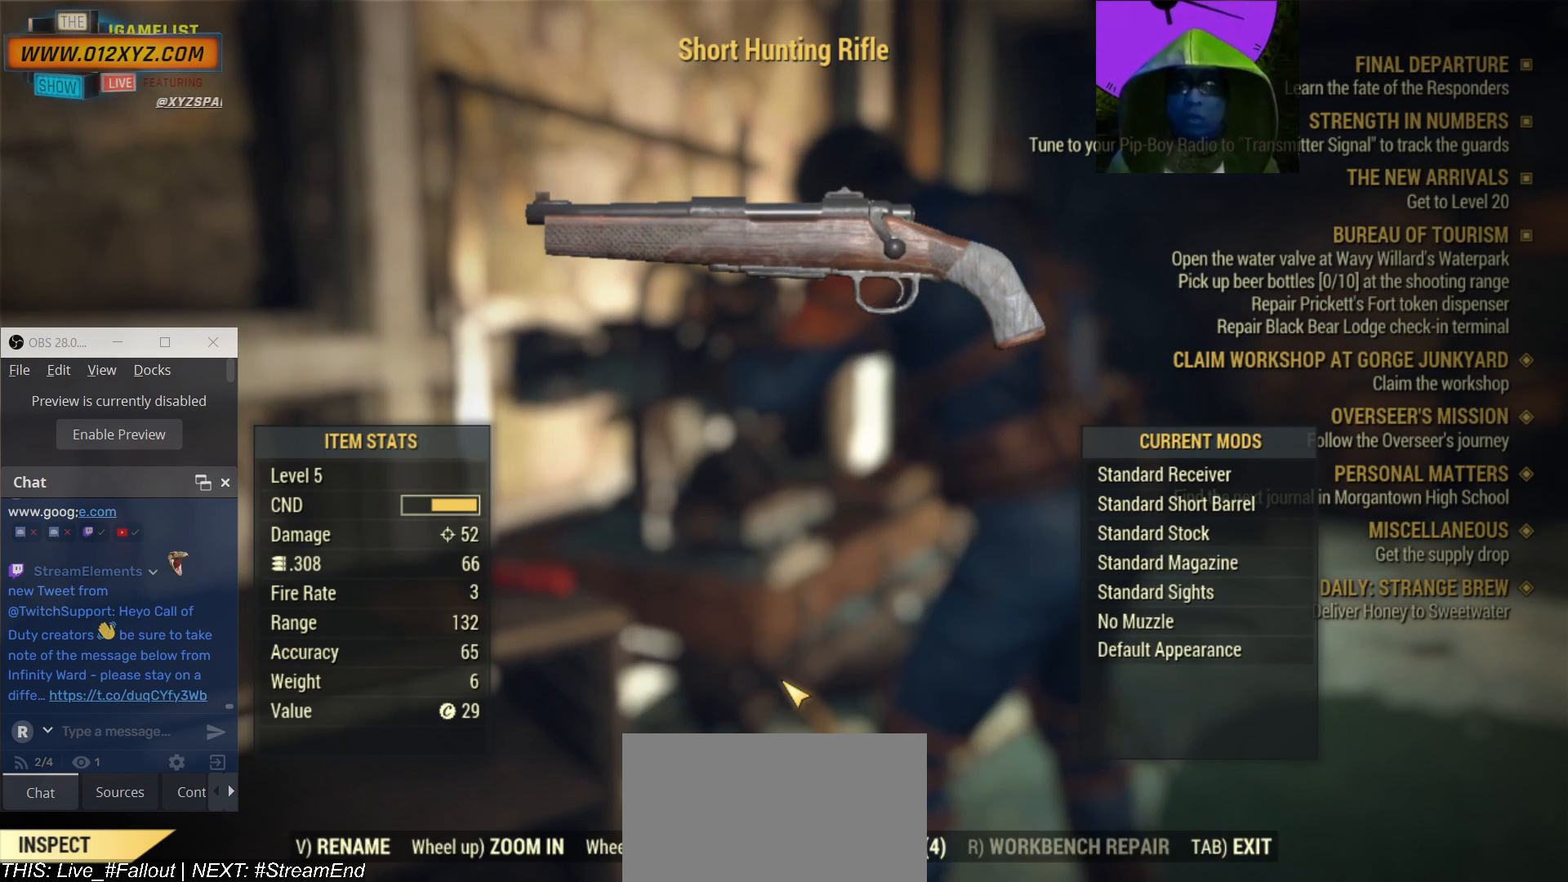
{"keys": [], "mouse": [], "events": []}
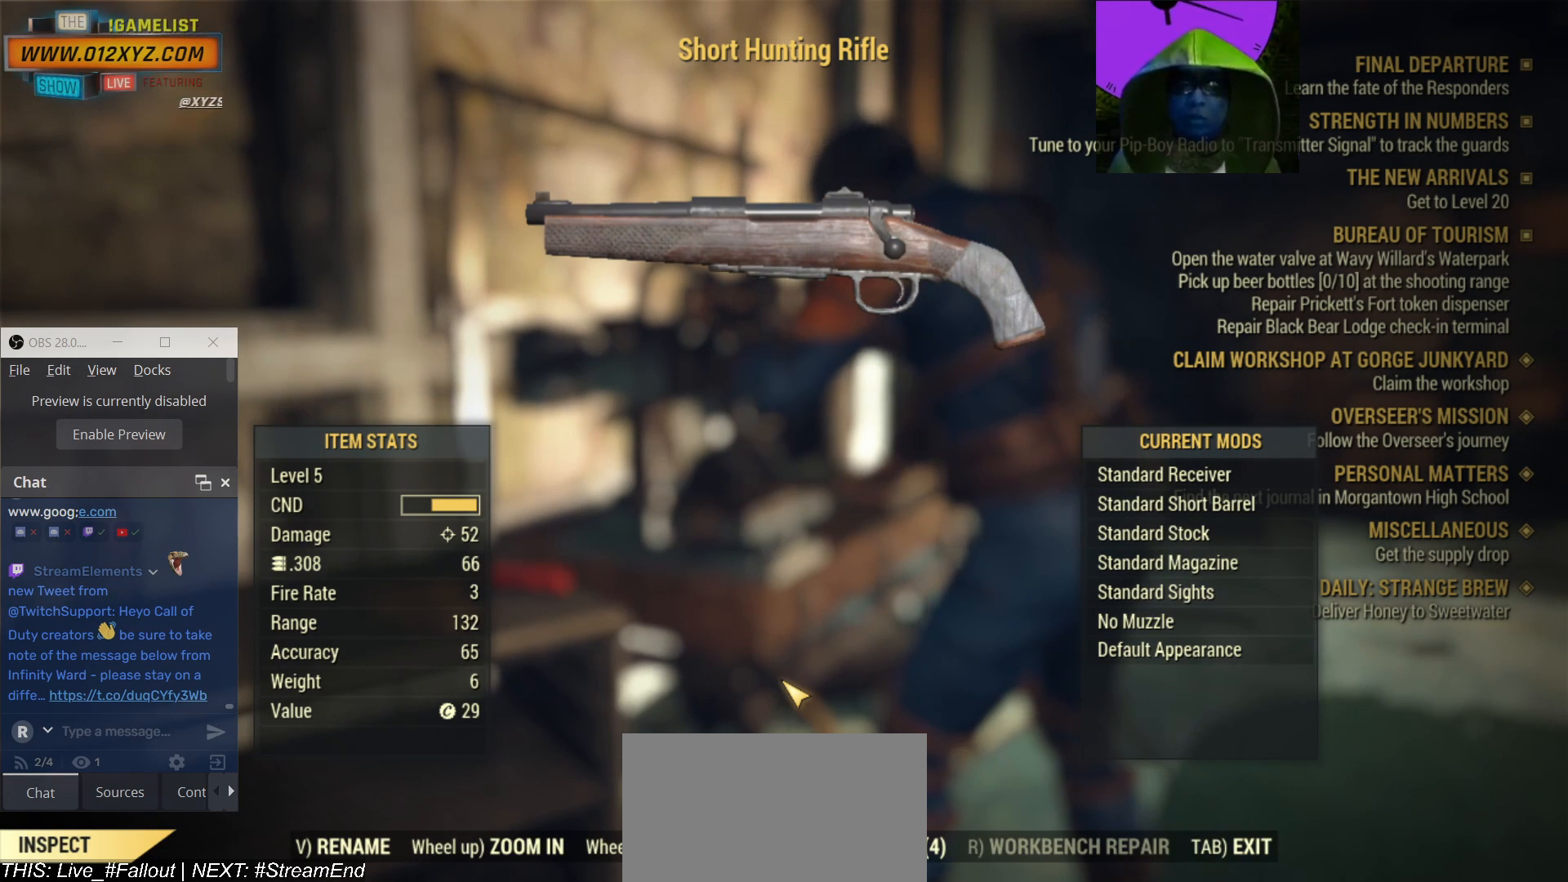
{"keys": [], "mouse": [], "events": []}
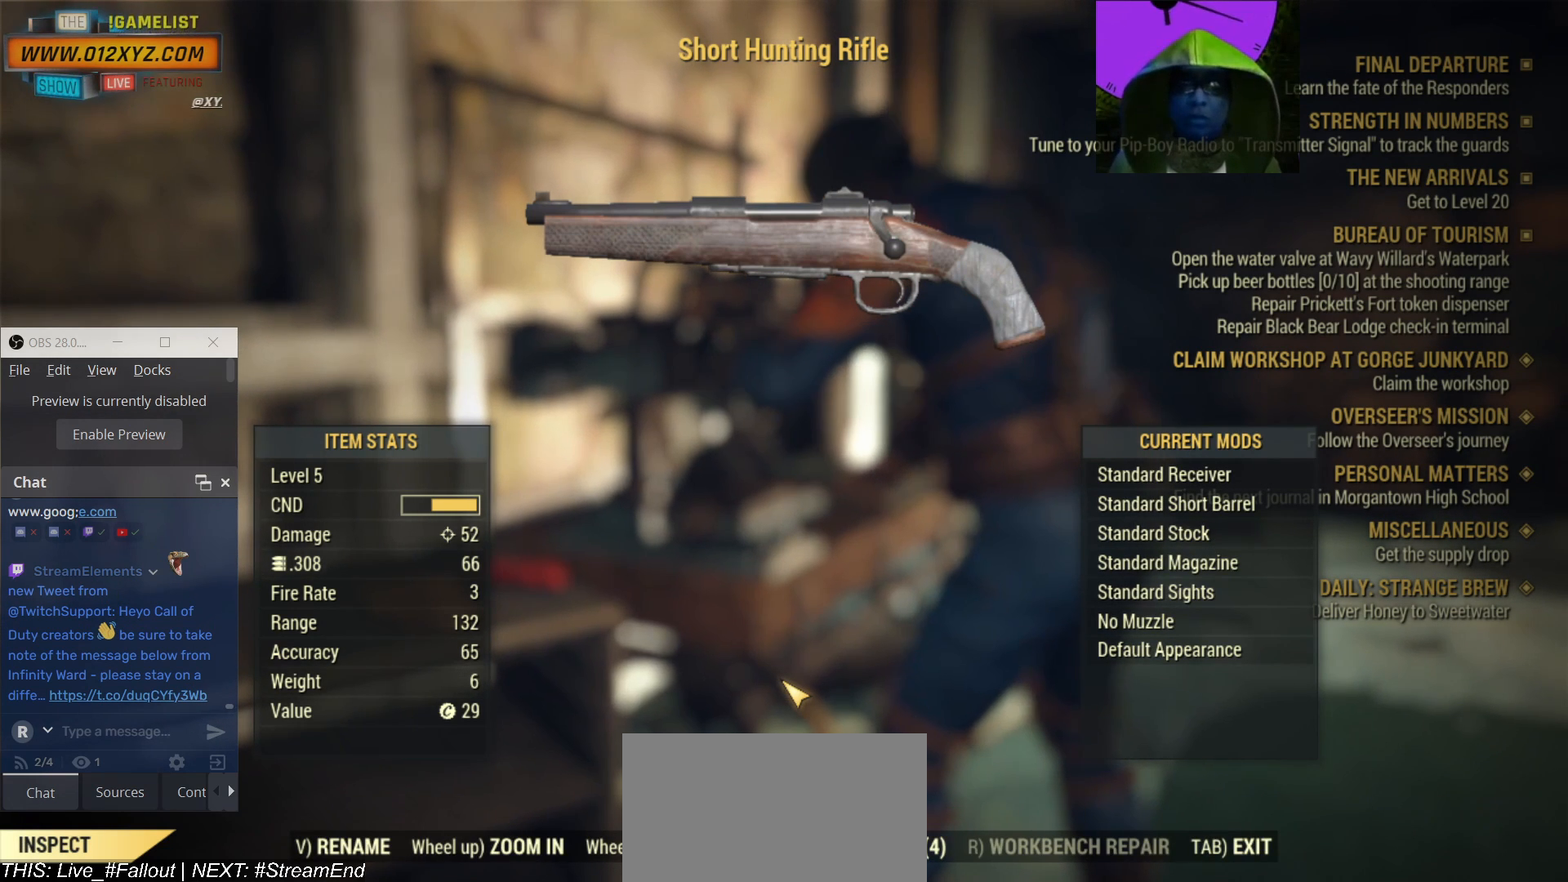
{"keys": [], "mouse": [], "events": []}
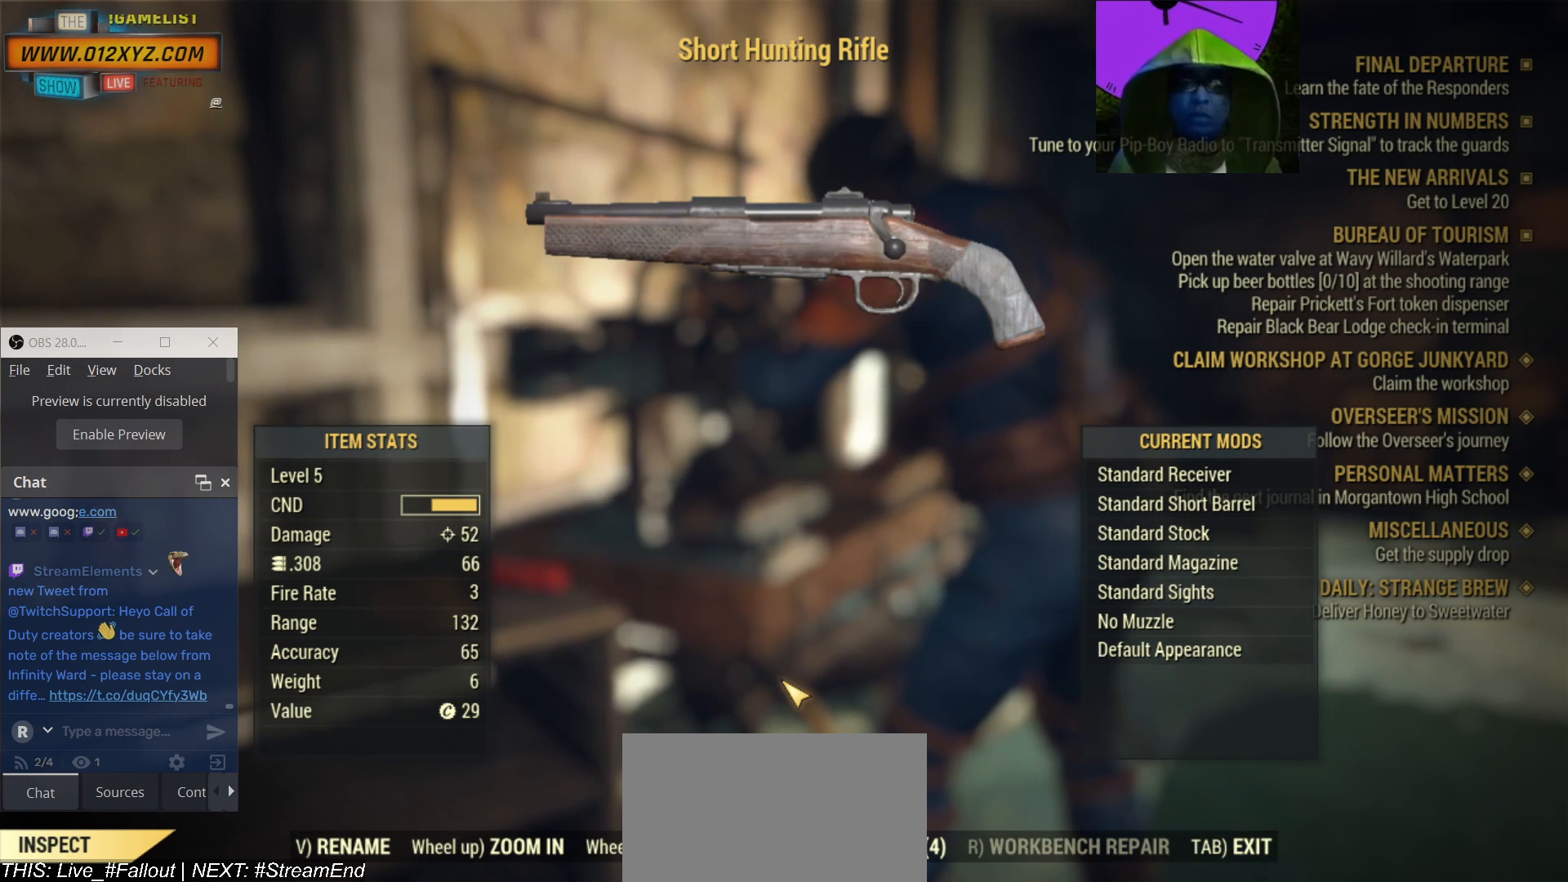
{"keys": [], "mouse": [], "events": []}
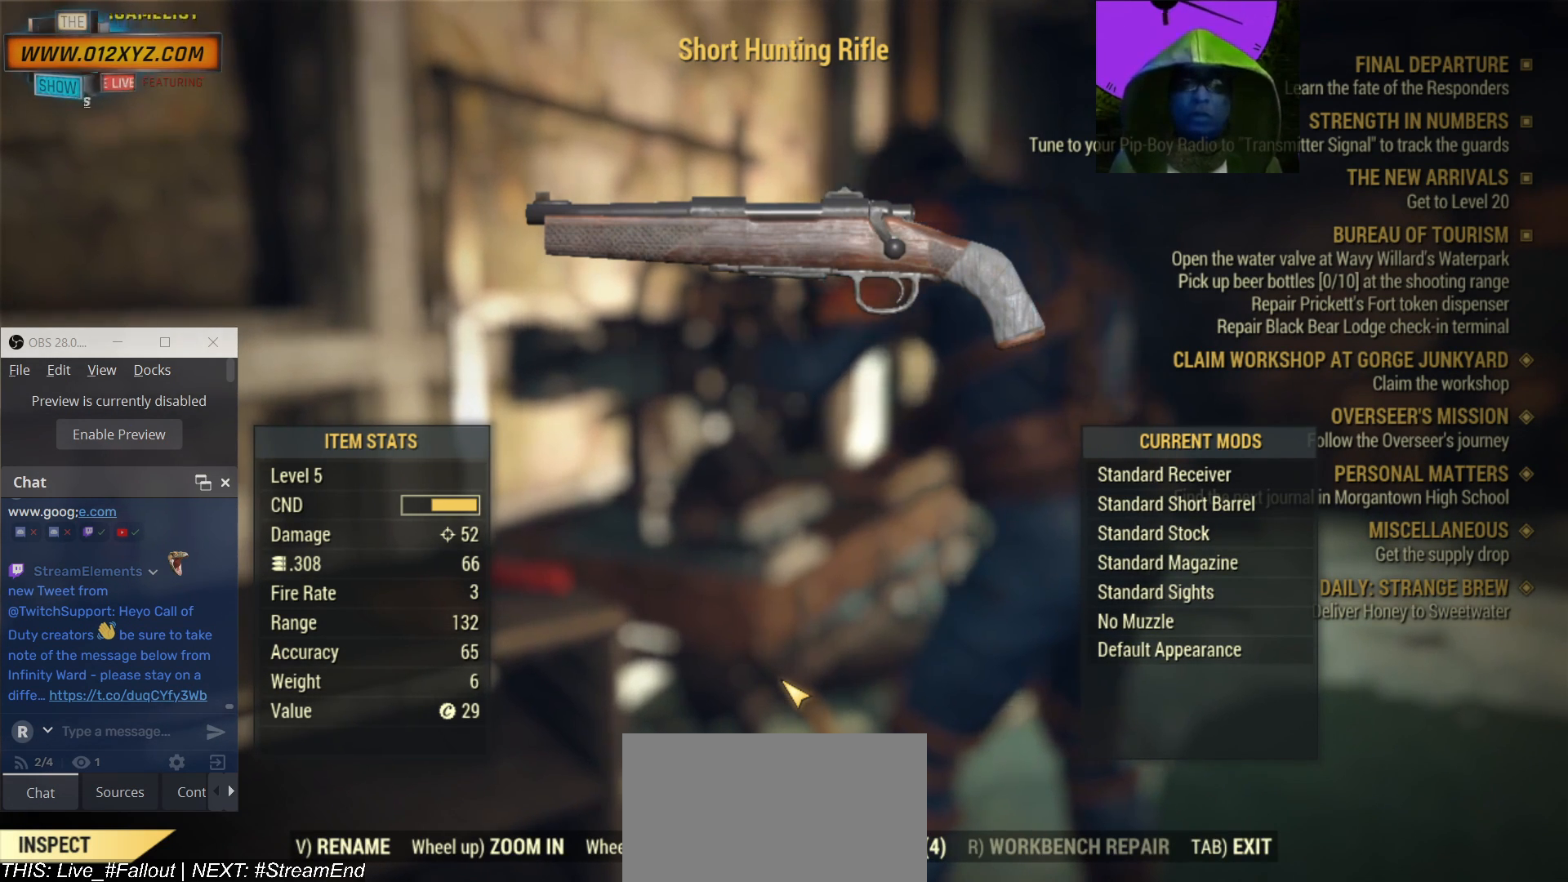
{"keys": [], "mouse": [], "events": []}
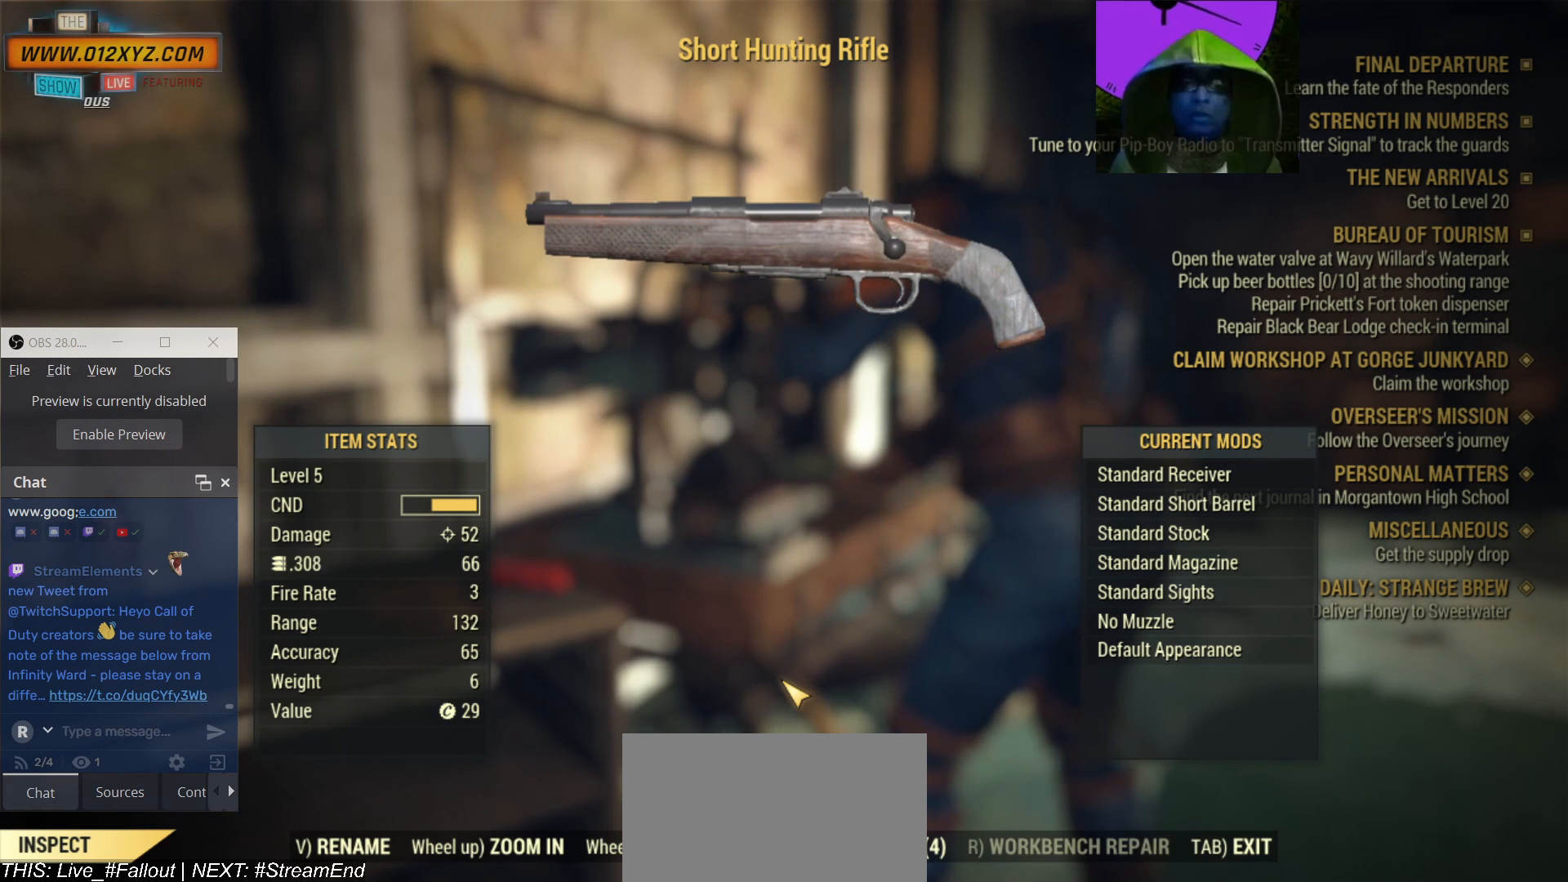
{"keys": ["tab"], "mouse": [], "events": [[467, "tab", "down"]]}
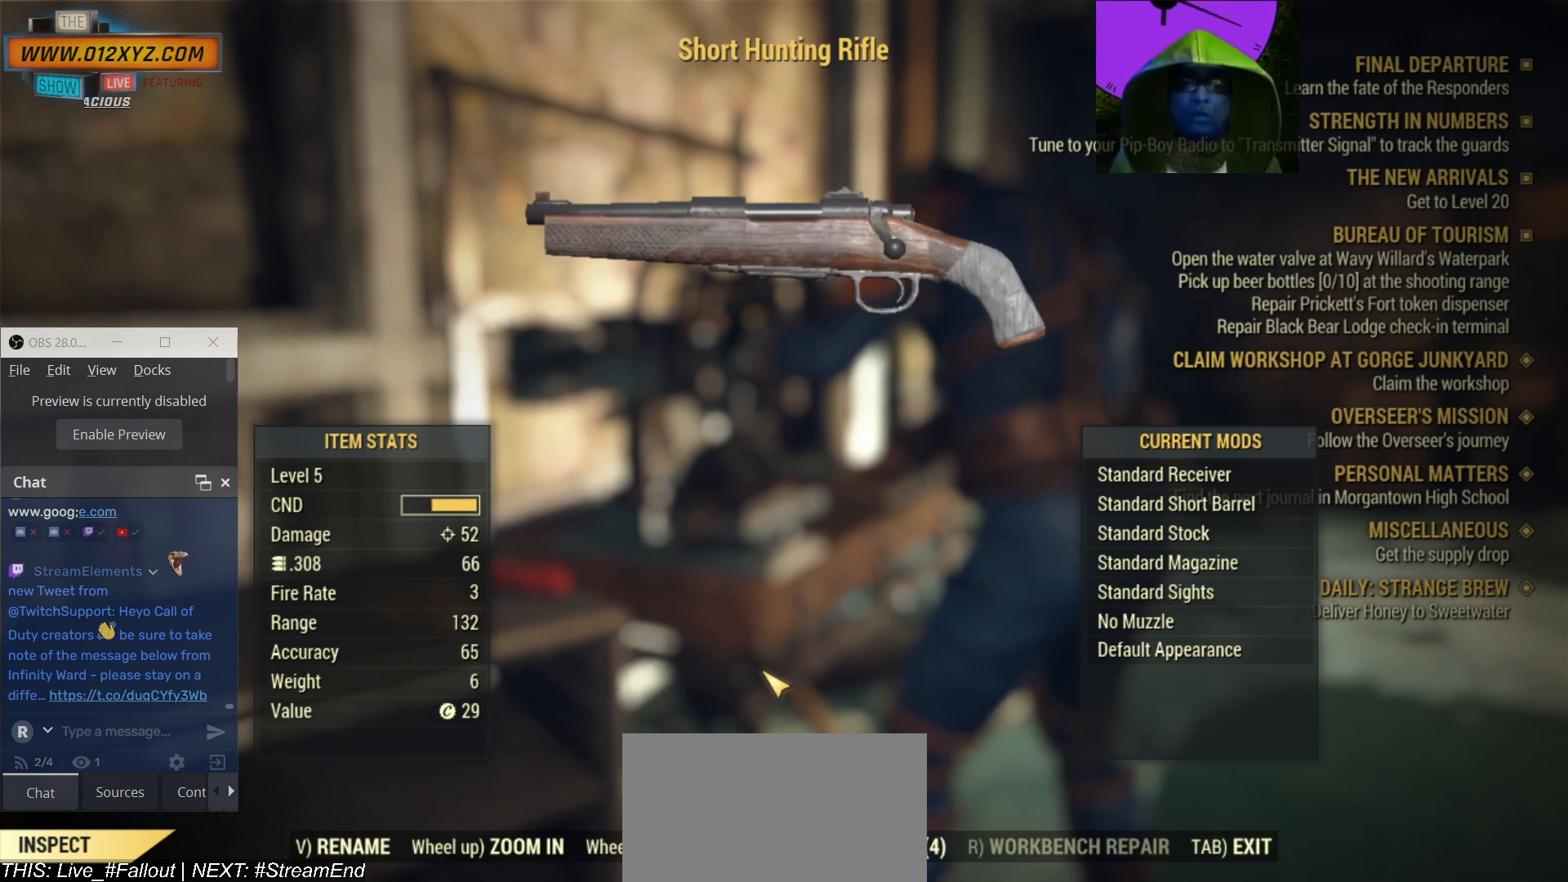
{"keys": [], "mouse": [], "events": [[133, "tab", "up"]]}
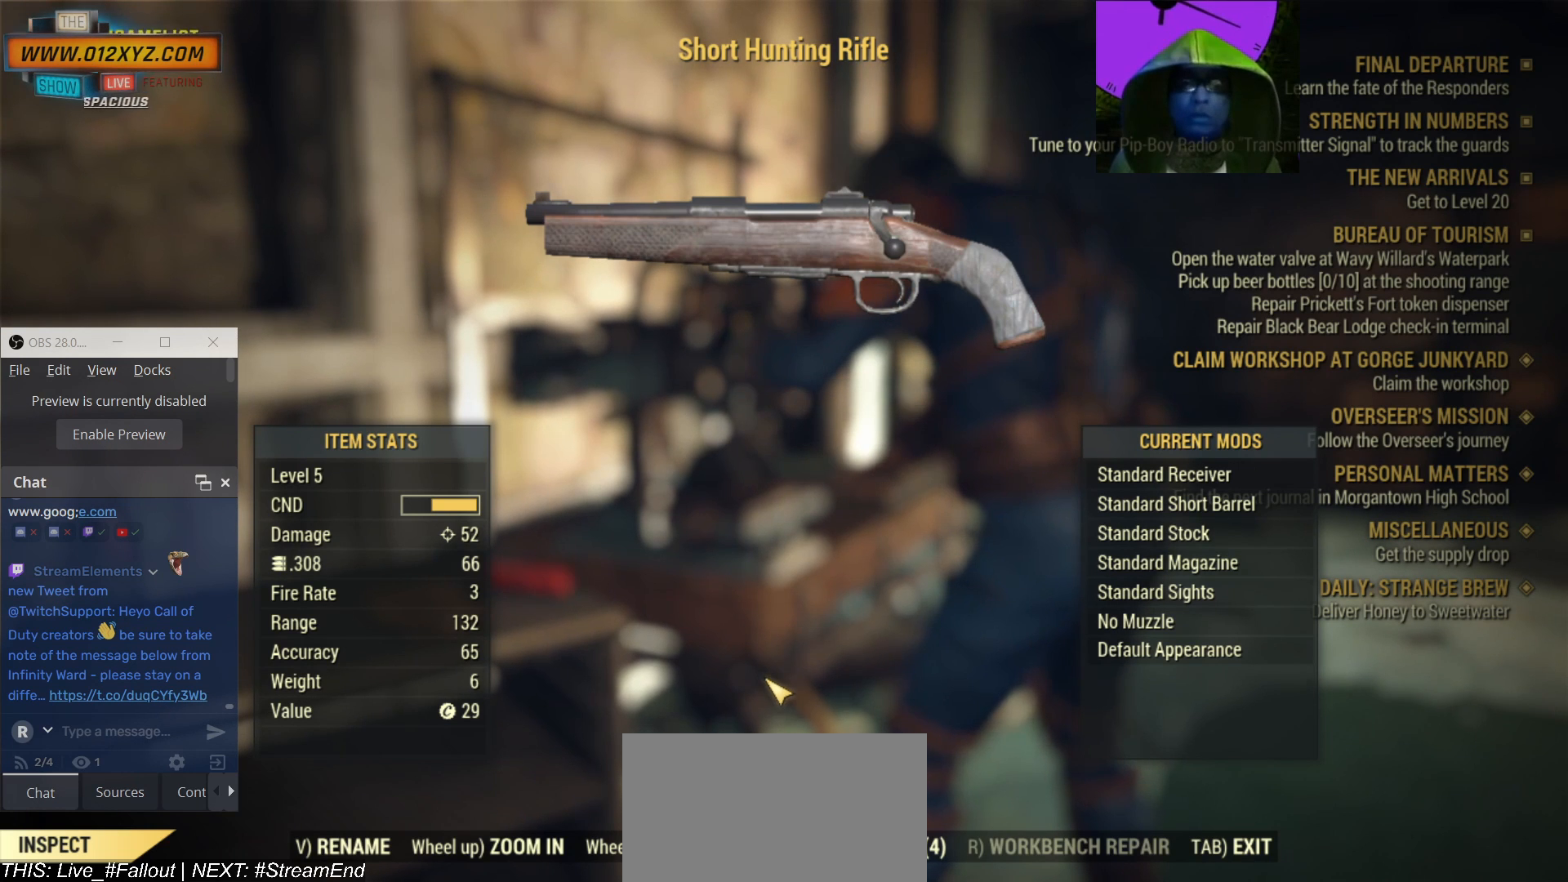
{"keys": [], "mouse": [], "events": []}
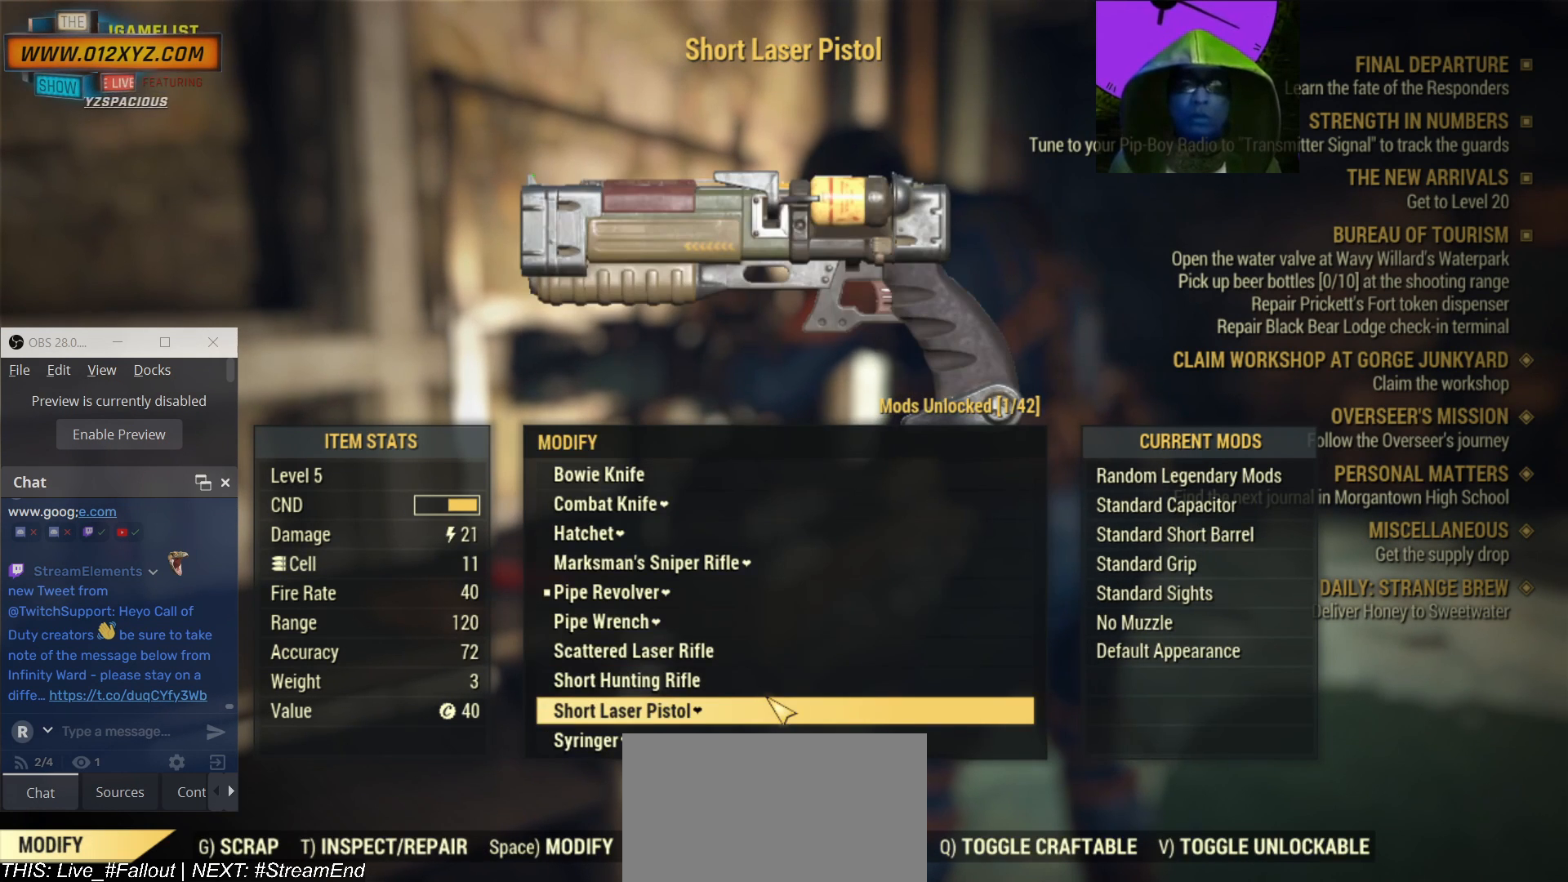
{"keys": [], "mouse": [], "events": []}
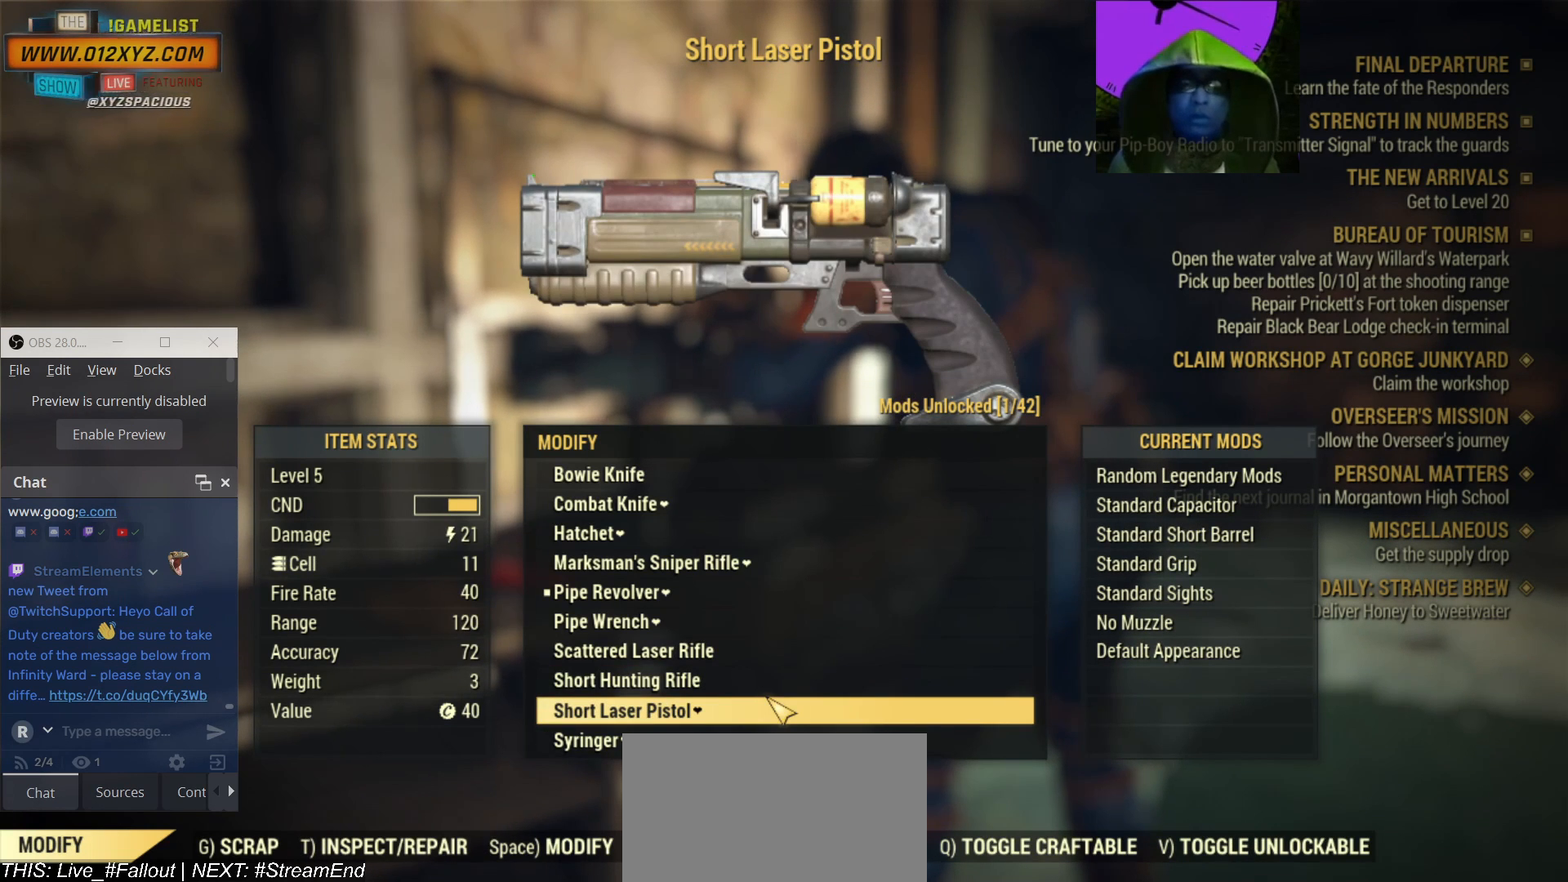
{"keys": [], "mouse": [], "events": []}
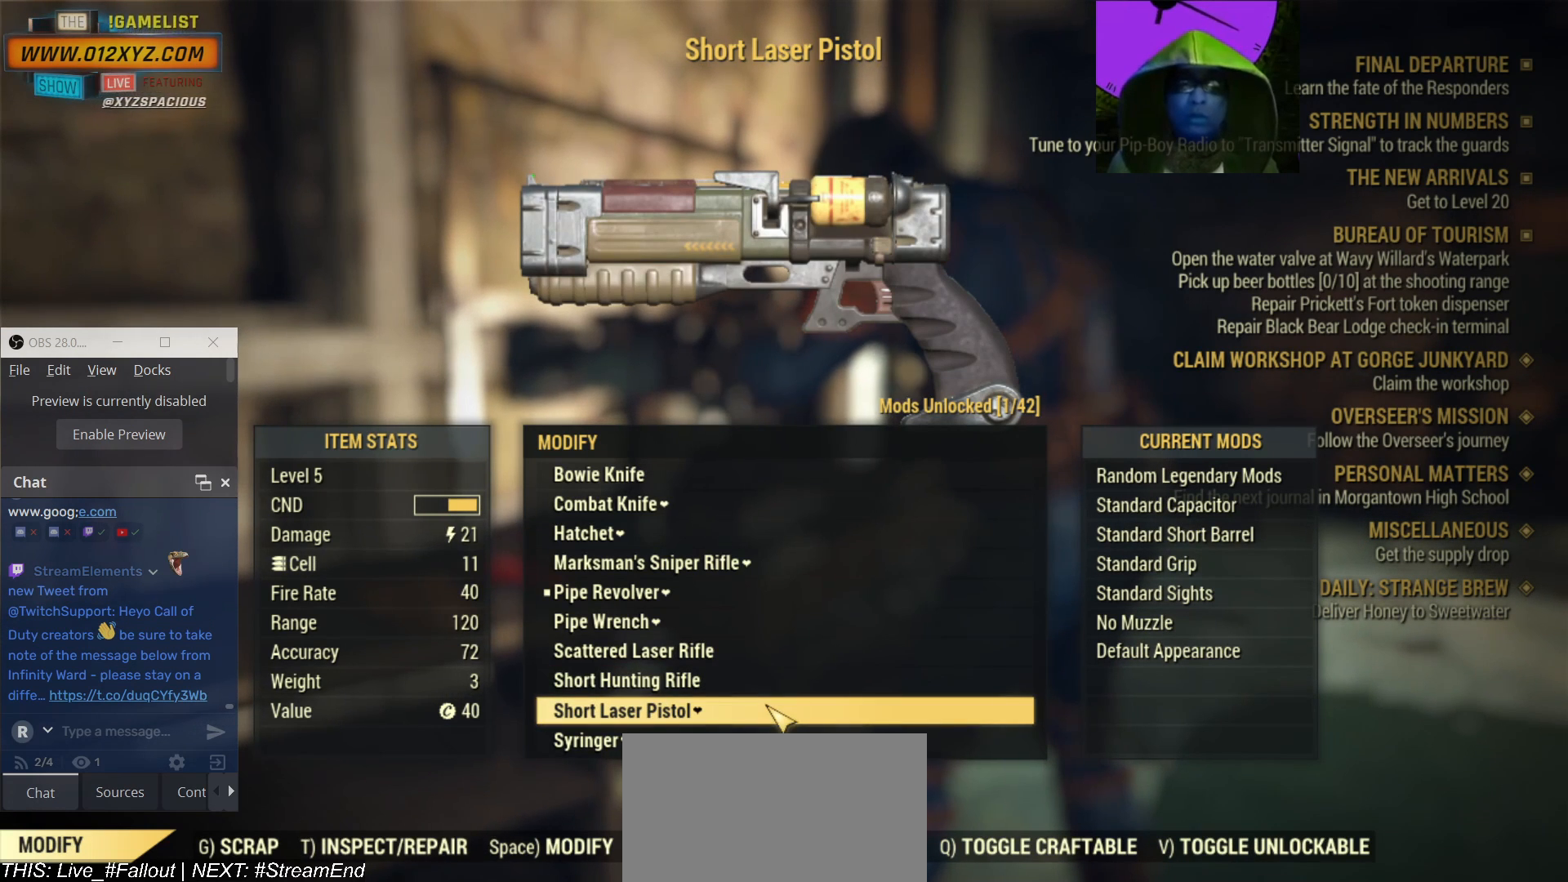
{"keys": [], "mouse": [], "events": []}
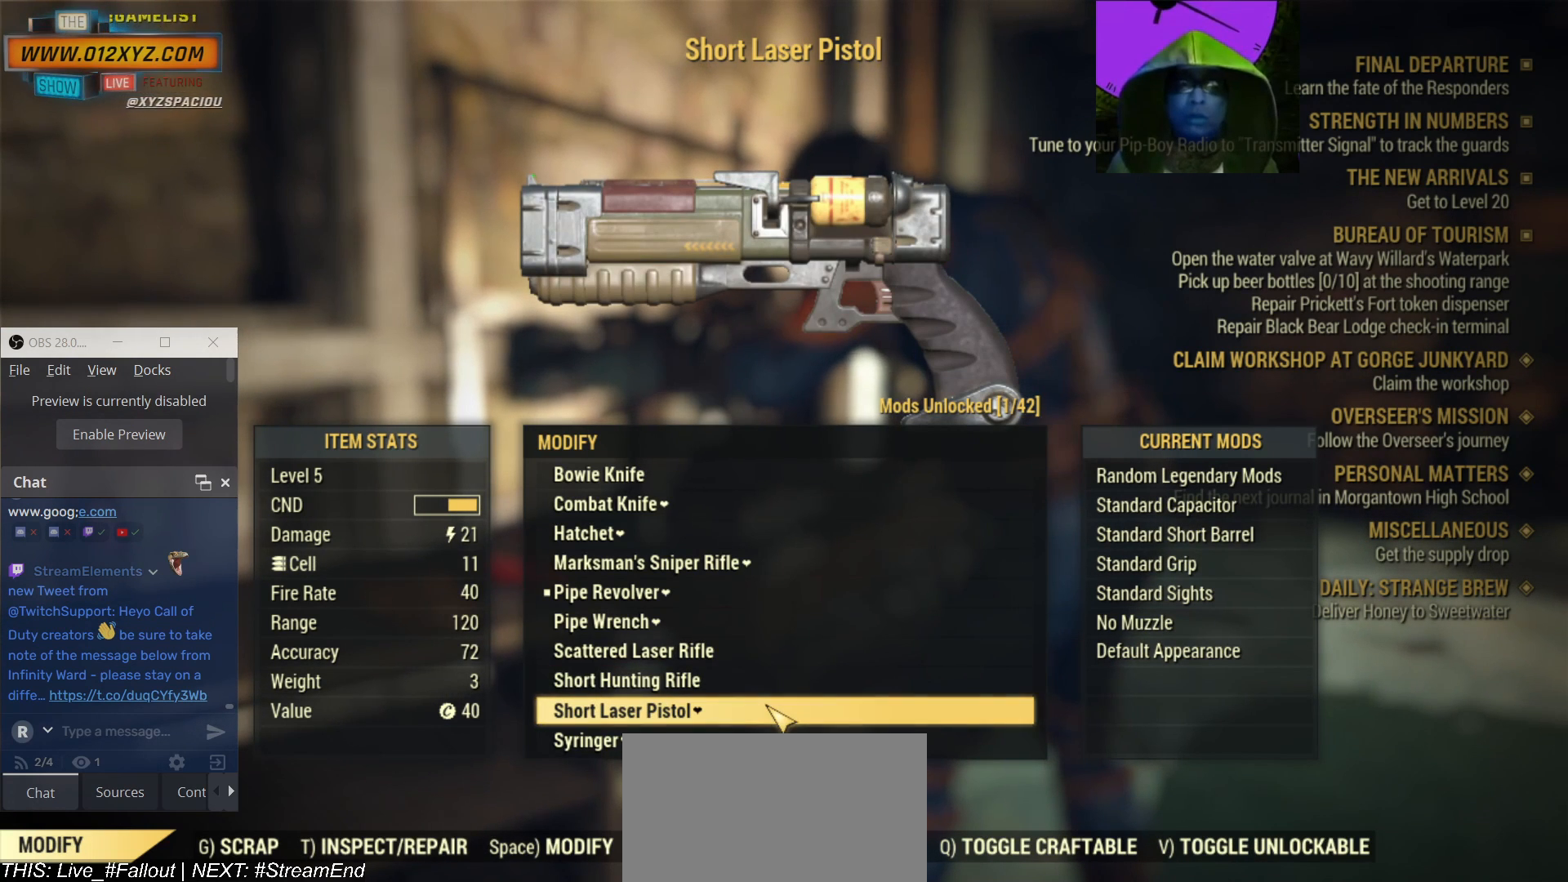
{"keys": [], "mouse": [], "events": [[267, "t", "down"], [400, "t", "up"]]}
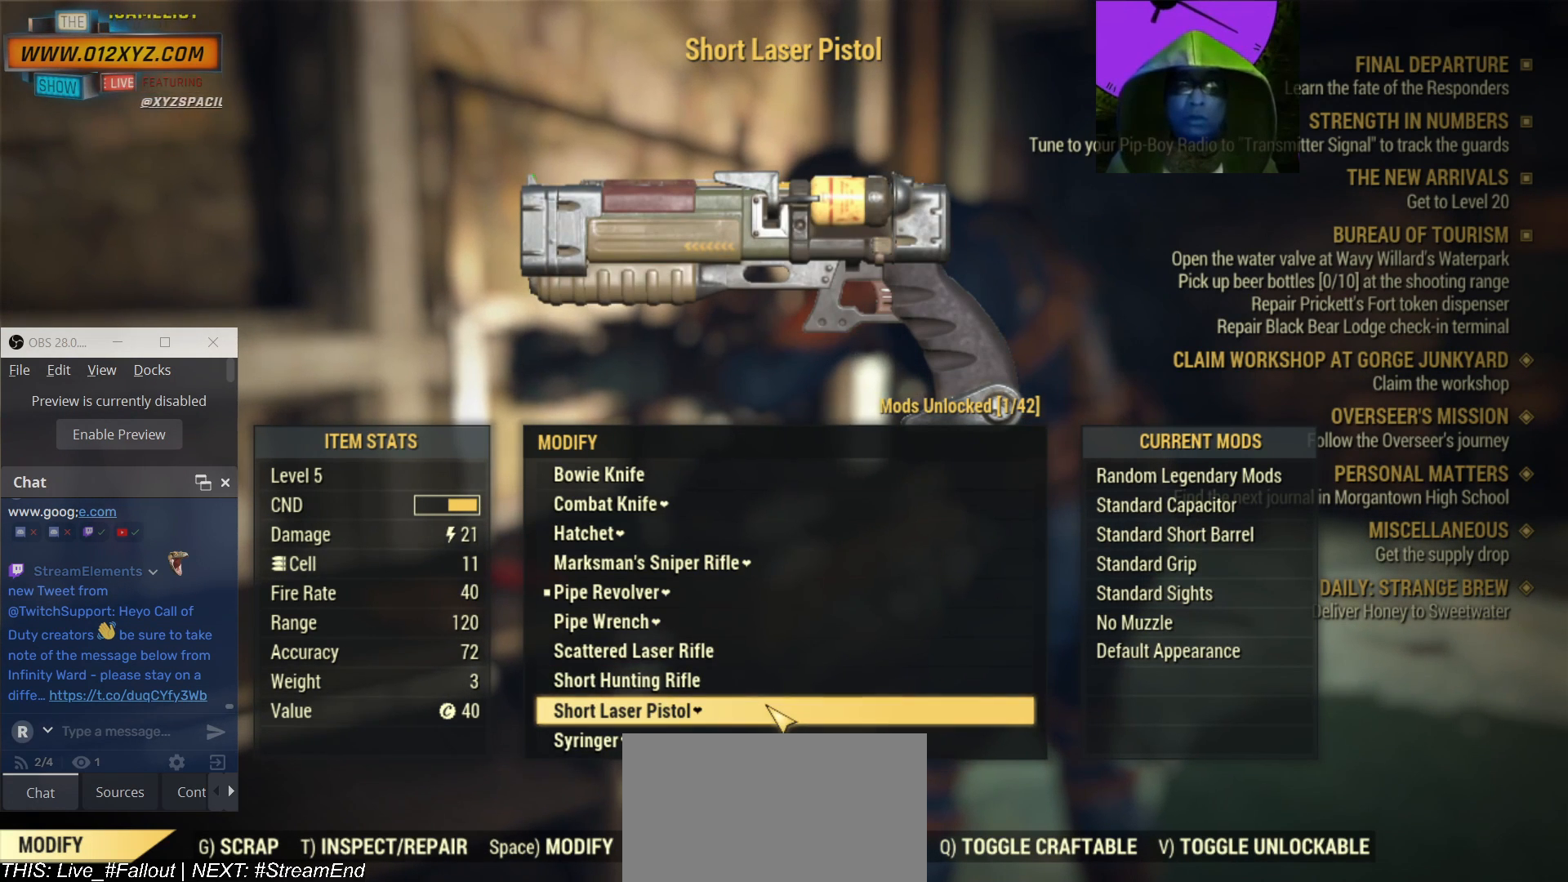
{"keys": [], "mouse": [], "events": []}
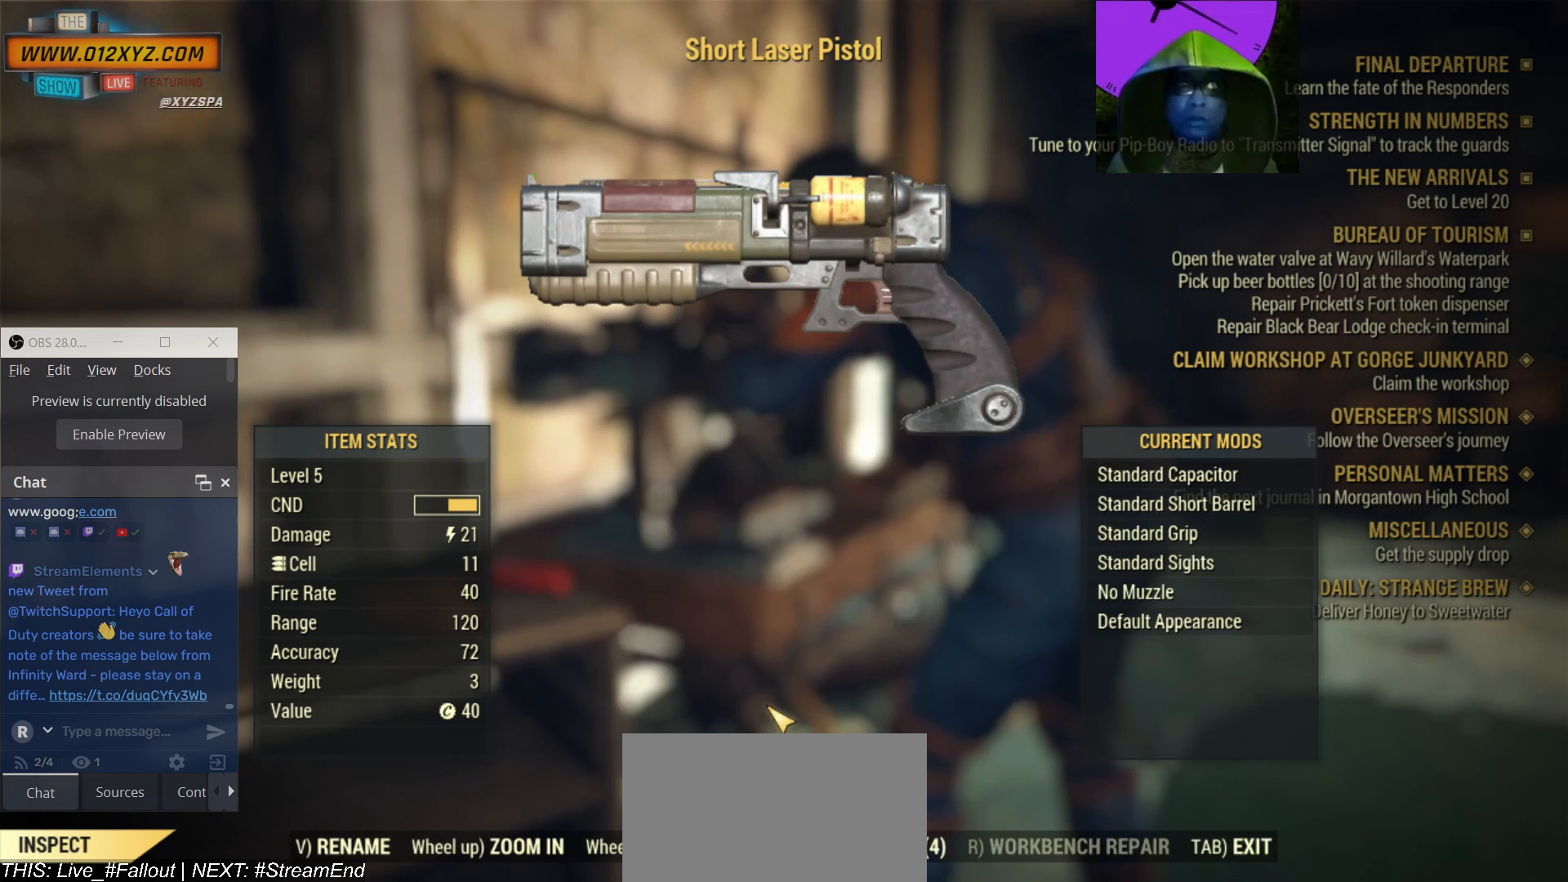
{"keys": ["tab"], "mouse": [], "events": [[467, "tab", "down"]]}
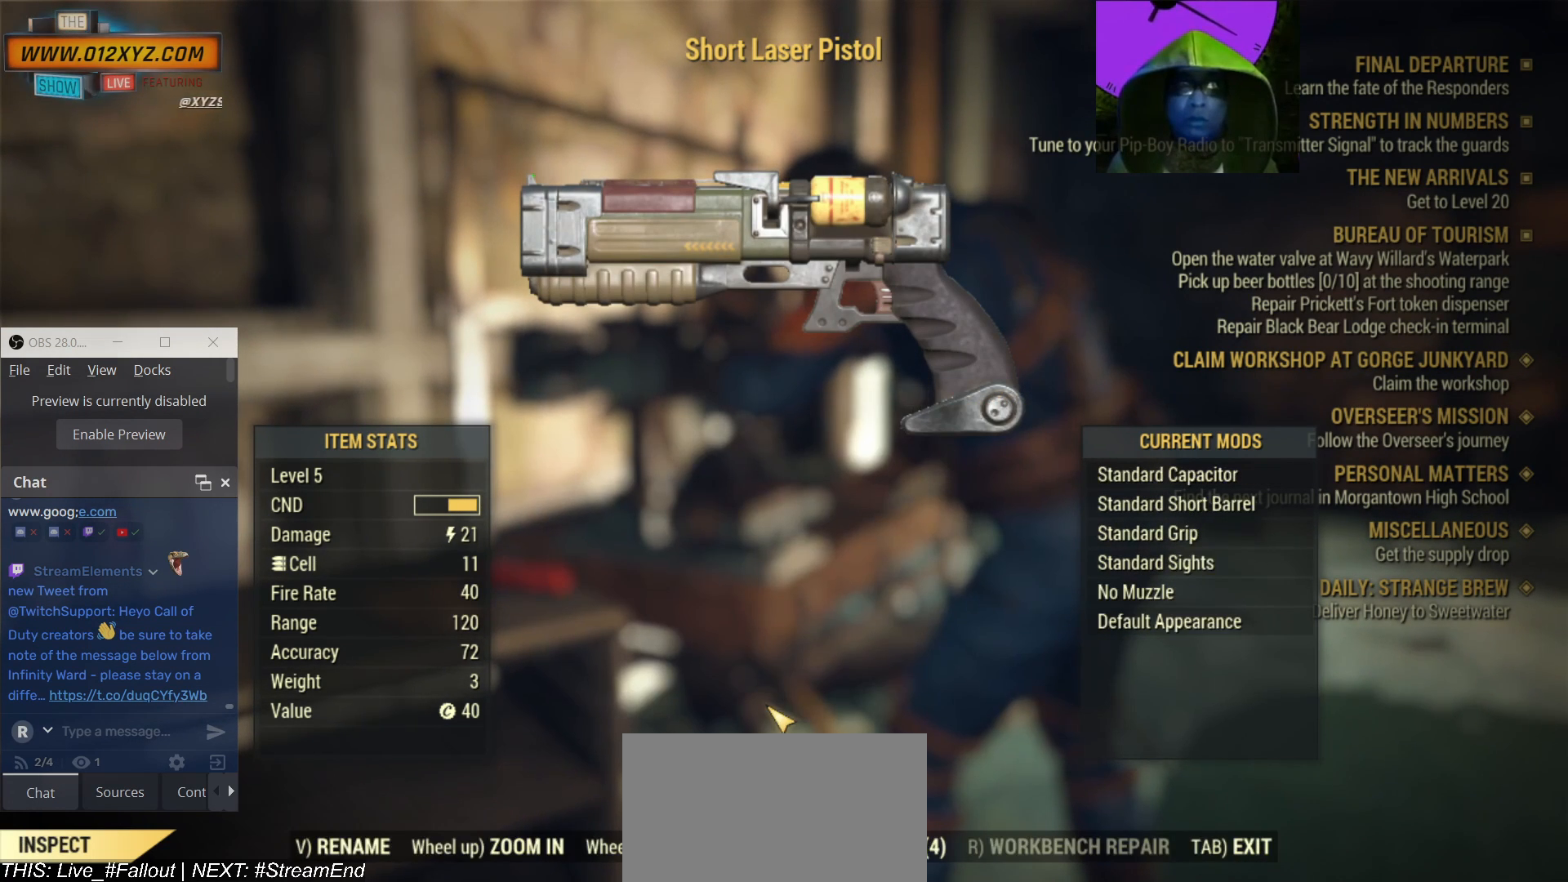
{"keys": [], "mouse": [], "events": [[100, "tab", "up"]]}
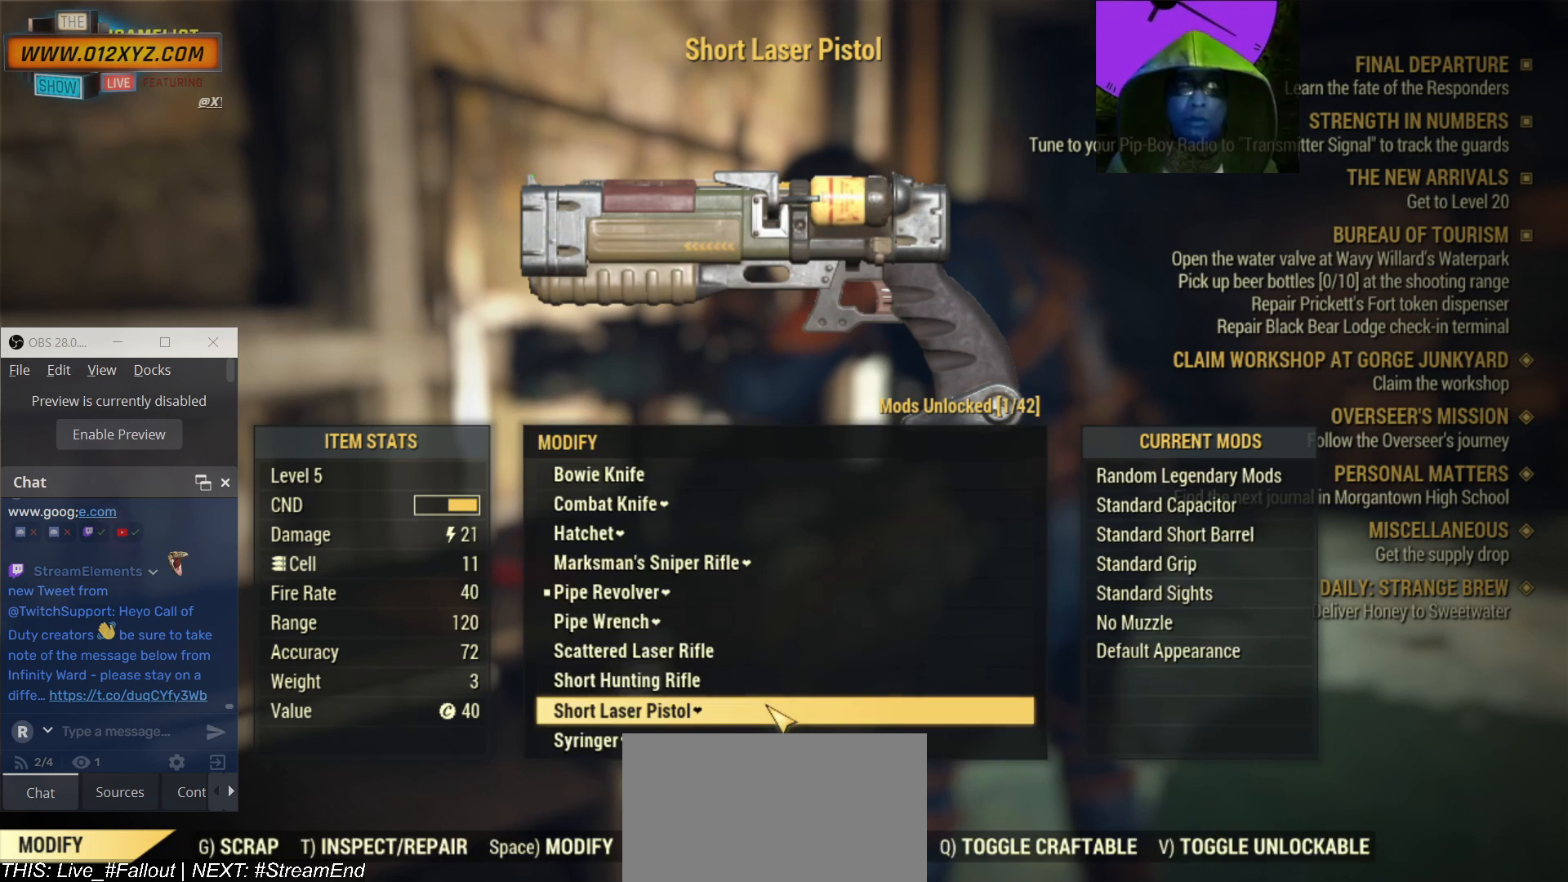
{"keys": [], "mouse": [], "events": []}
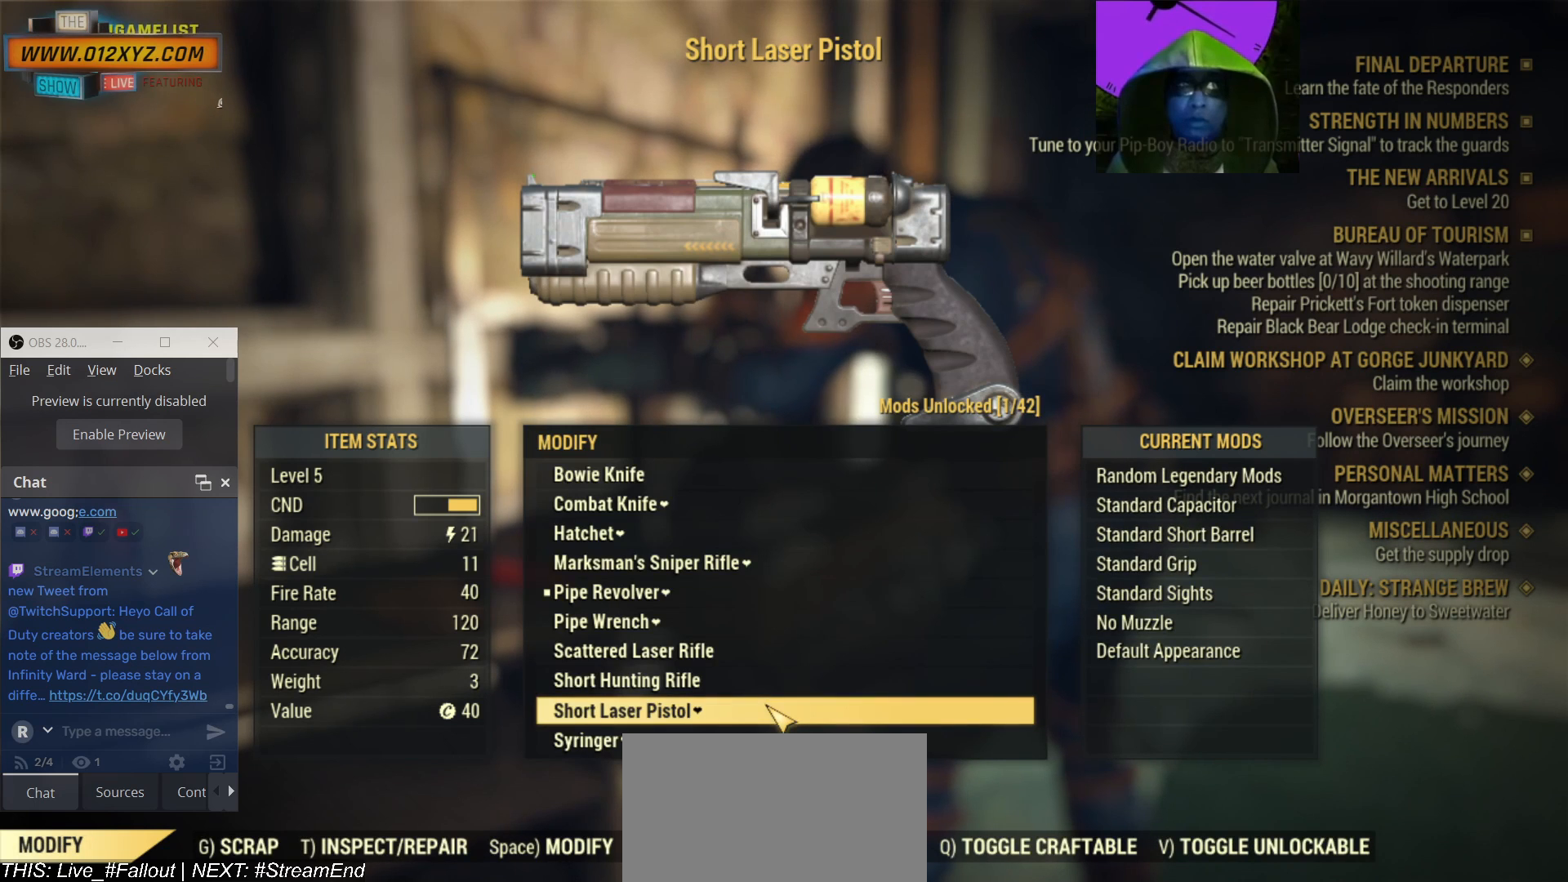
{"keys": [], "mouse": [], "events": []}
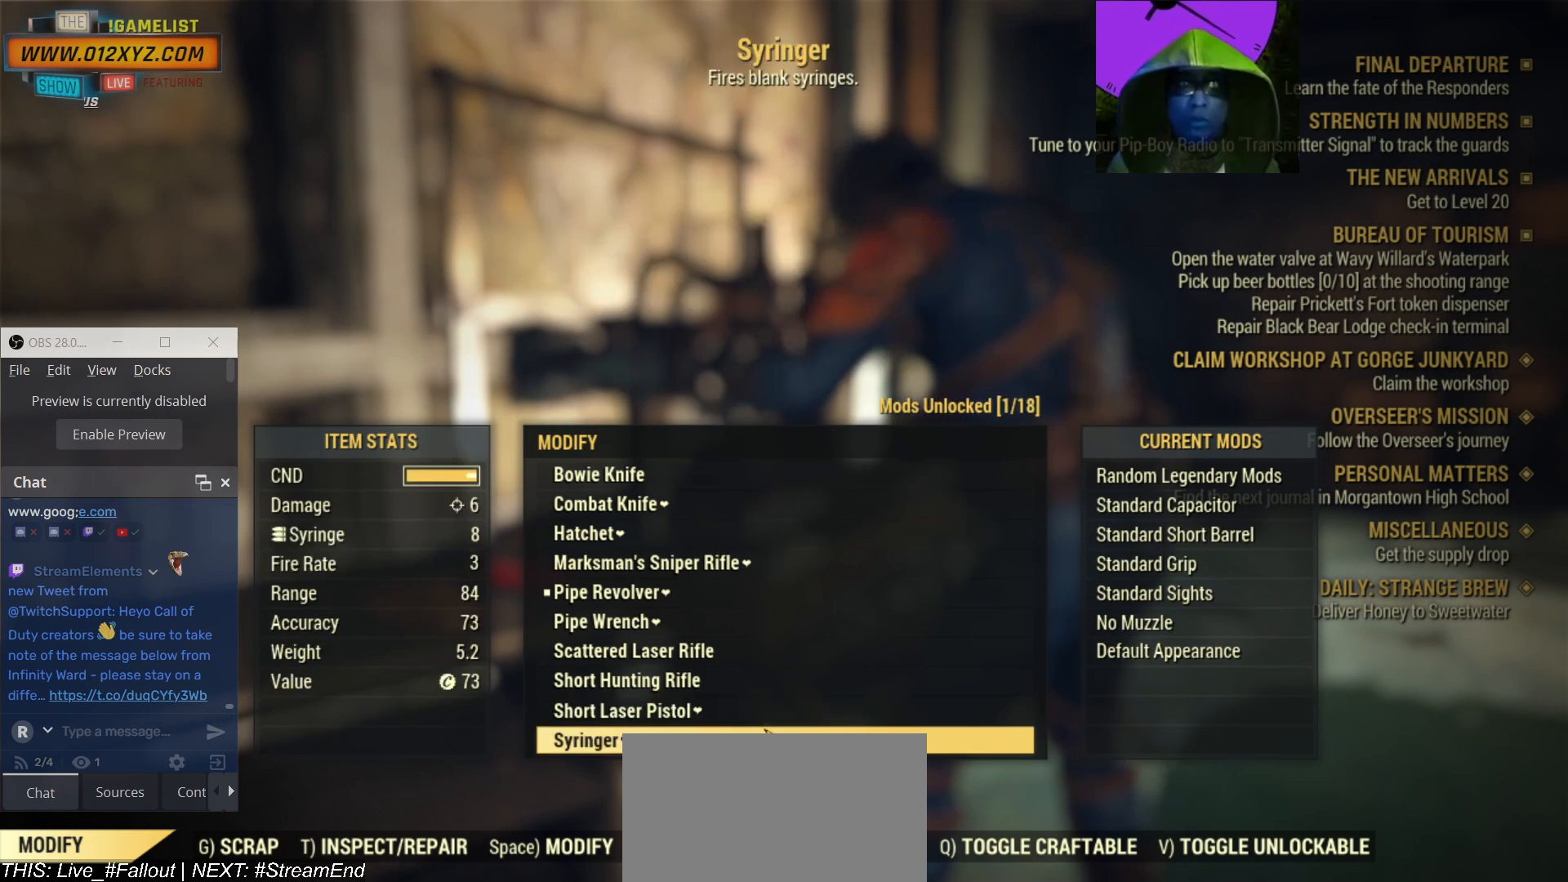
{"keys": [], "mouse": [], "events": []}